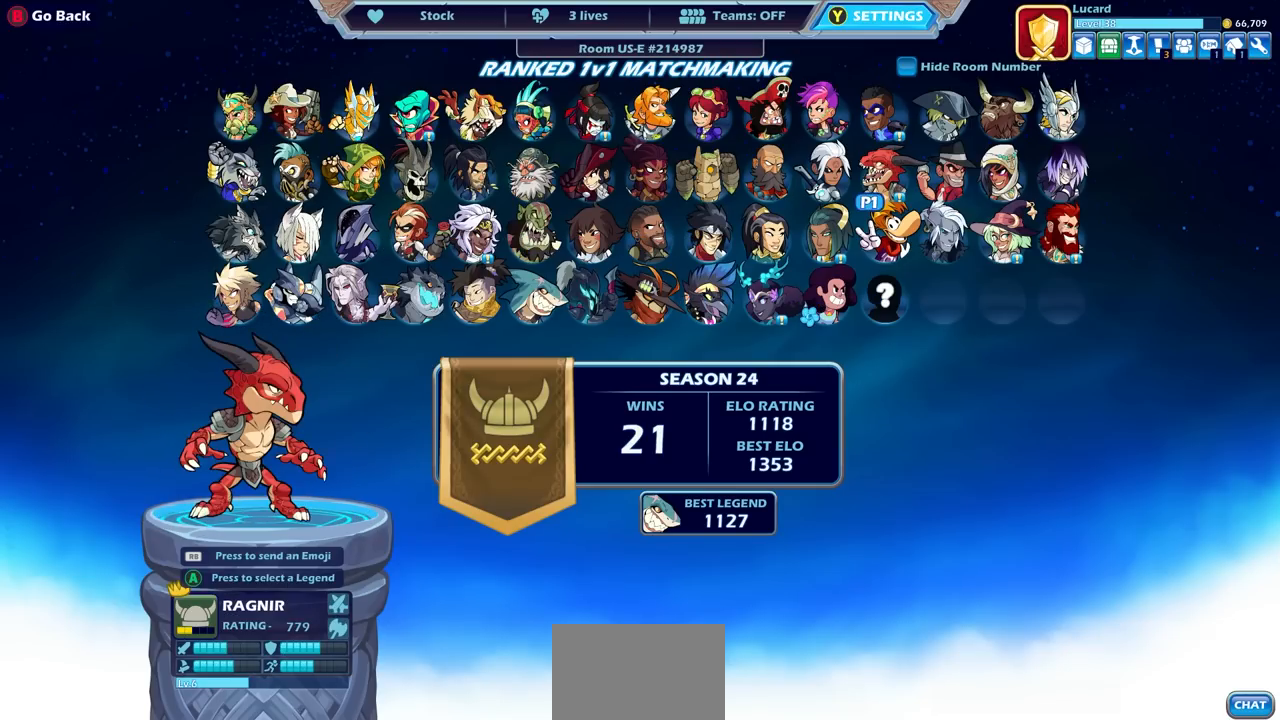
Gameplay with a controller (PlayStation layout); each line is a JSON object with the inputs held at the frame after it. "events" lists button and stick changes between this image and that frame as [ms after this image, input, new state], when the widget could be followed in between.
{"buttons": [], "left_stick": "center", "right_stick": "center", "events": [[67, "DPAD_UP", "up"], [200, "DPAD_UP", "down"], [283, "DPAD_UP", "up"]]}
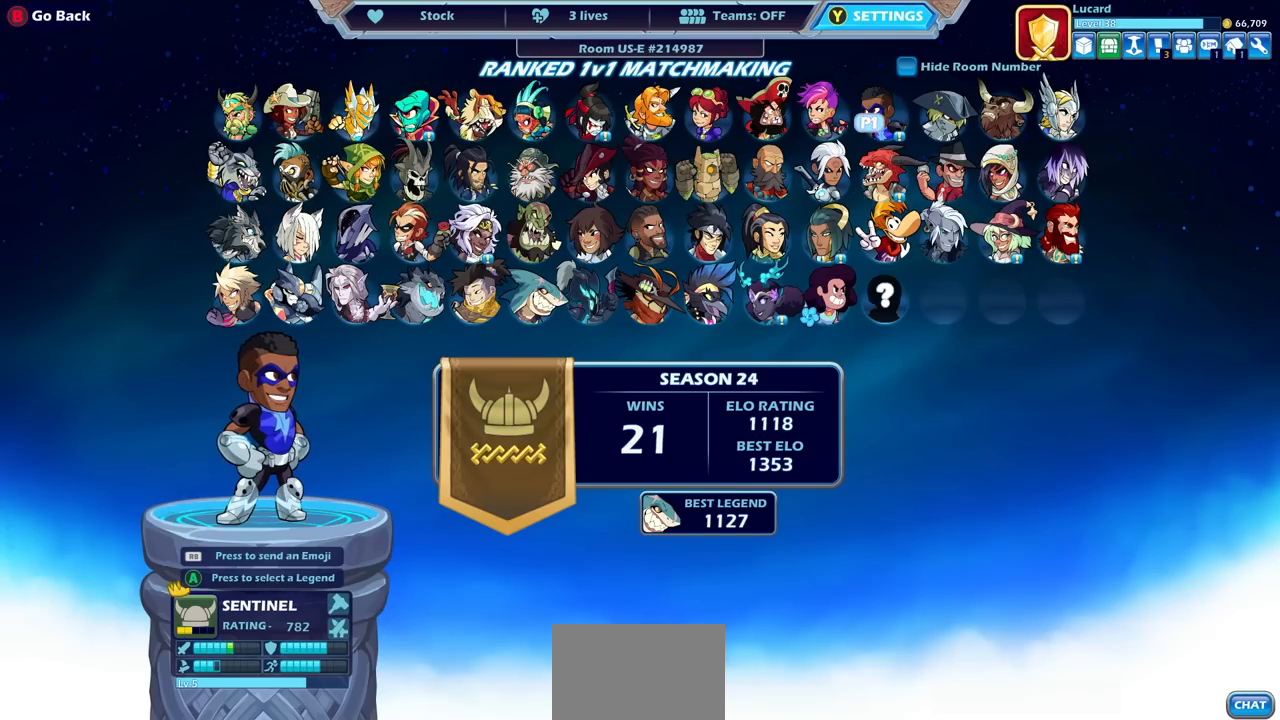
{"buttons": [], "left_stick": "center", "right_stick": "center", "events": [[100, "DPAD_RIGHT", "down"], [167, "DPAD_RIGHT", "up"], [267, "DPAD_RIGHT", "down"], [333, "DPAD_RIGHT", "up"], [400, "DPAD_RIGHT", "down"], [467, "DPAD_RIGHT", "up"]]}
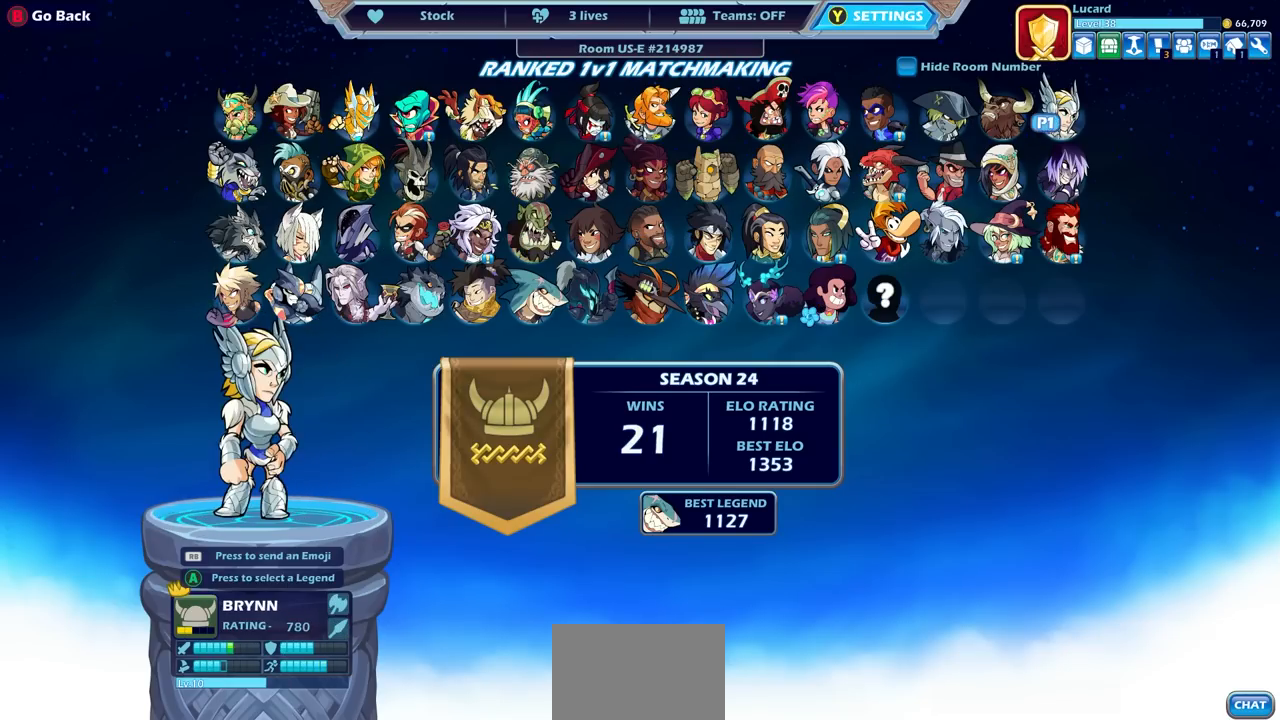
{"buttons": [], "left_stick": "center", "right_stick": "center", "events": [[83, "DPAD_RIGHT", "down"], [133, "DPAD_RIGHT", "up"], [267, "DPAD_DOWN", "down"], [350, "DPAD_DOWN", "up"]]}
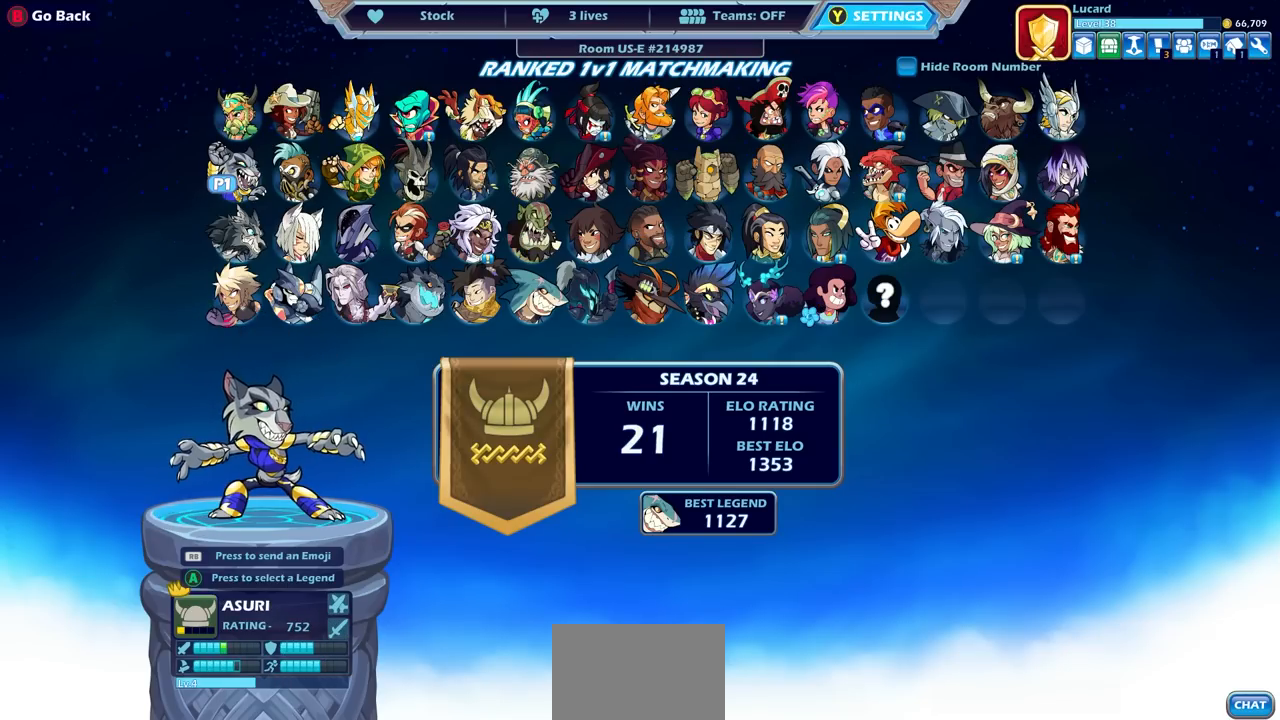
{"buttons": [], "left_stick": "center", "right_stick": "center", "events": [[117, "DPAD_RIGHT", "down"], [233, "DPAD_RIGHT", "up"], [333, "DPAD_RIGHT", "down"], [400, "DPAD_RIGHT", "up"]]}
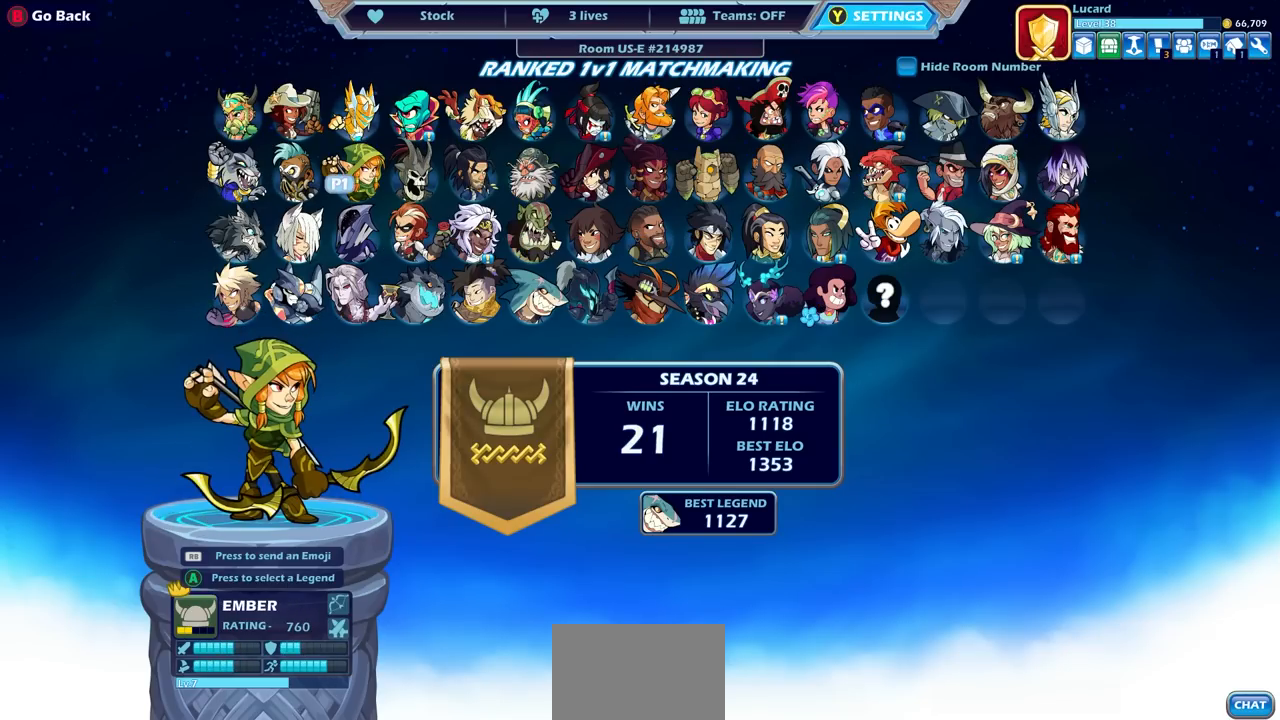
{"buttons": [], "left_stick": "center", "right_stick": "center", "events": [[17, "DPAD_RIGHT", "down"], [67, "DPAD_RIGHT", "up"], [167, "DPAD_RIGHT", "down"], [233, "DPAD_RIGHT", "up"], [367, "DPAD_RIGHT", "down"], [500, "DPAD_RIGHT", "up"]]}
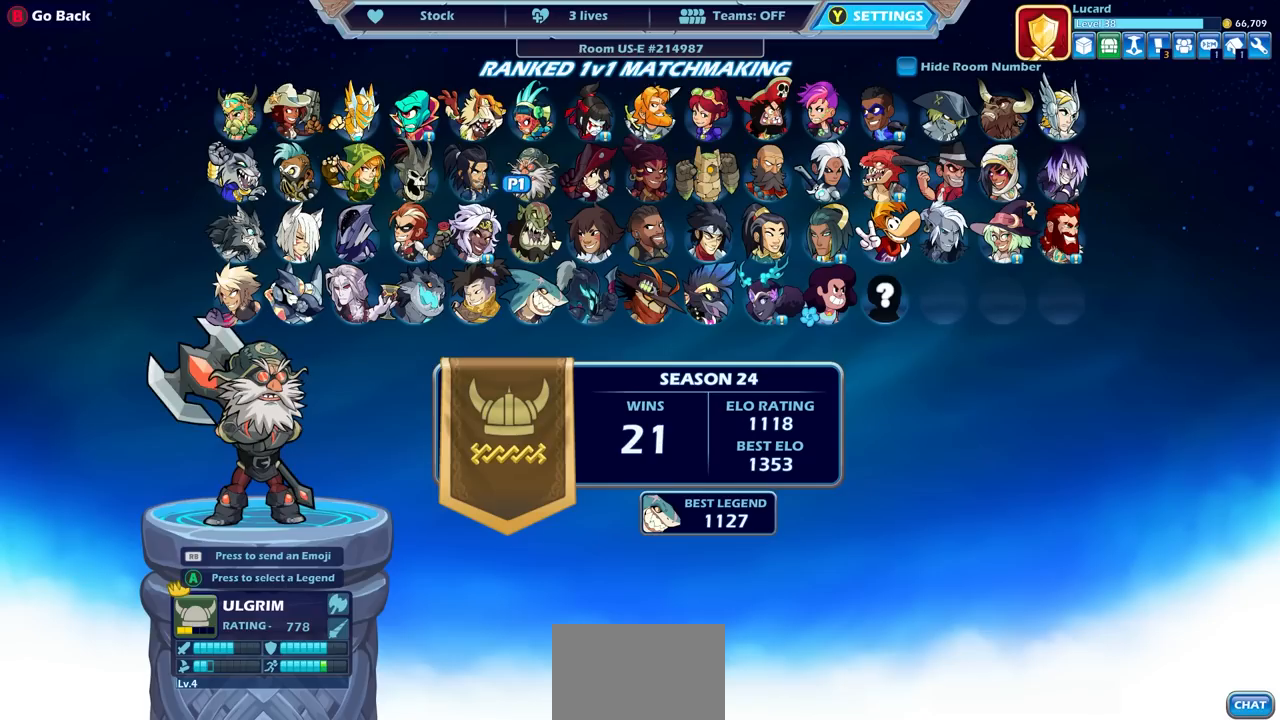
{"buttons": ["DPAD_RIGHT"], "left_stick": "center", "right_stick": "center", "events": [[83, "DPAD_RIGHT", "down"], [183, "DPAD_RIGHT", "up"], [300, "DPAD_RIGHT", "down"], [383, "DPAD_RIGHT", "up"], [450, "DPAD_RIGHT", "down"]]}
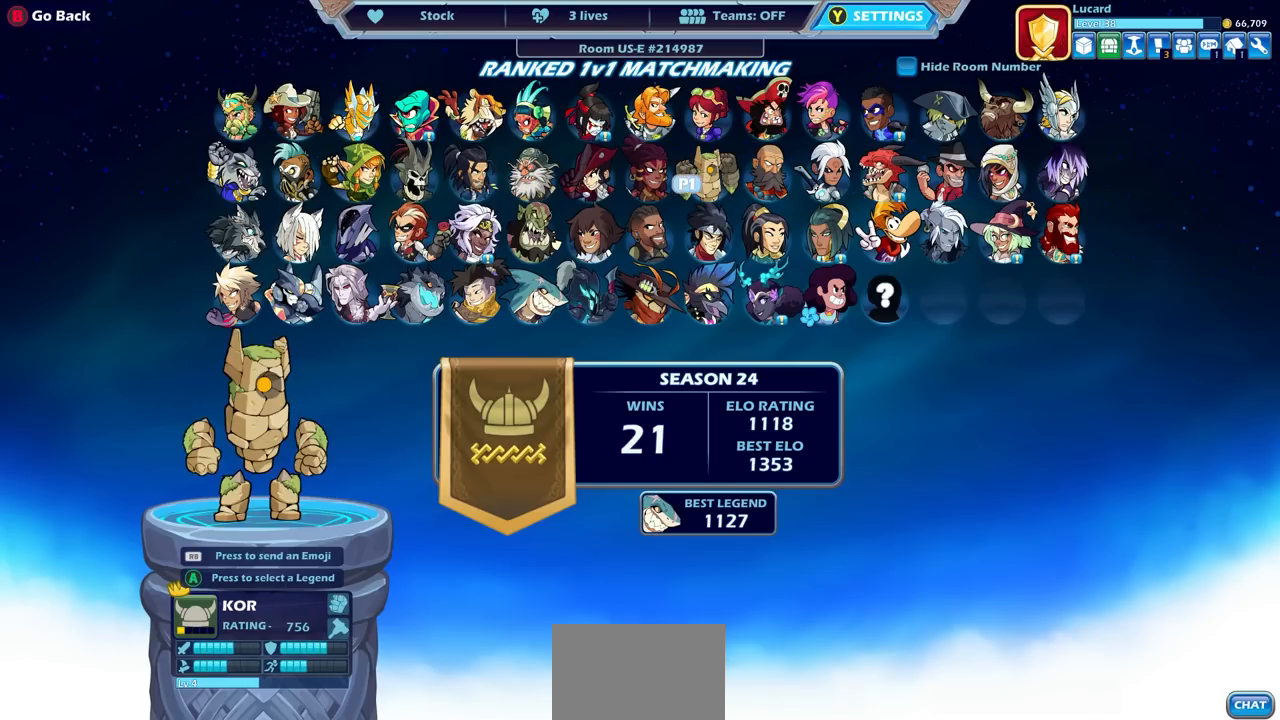
{"buttons": [], "left_stick": "center", "right_stick": "center", "events": [[50, "DPAD_RIGHT", "up"], [117, "DPAD_RIGHT", "down"], [183, "DPAD_RIGHT", "up"], [267, "DPAD_RIGHT", "down"], [333, "DPAD_RIGHT", "up"]]}
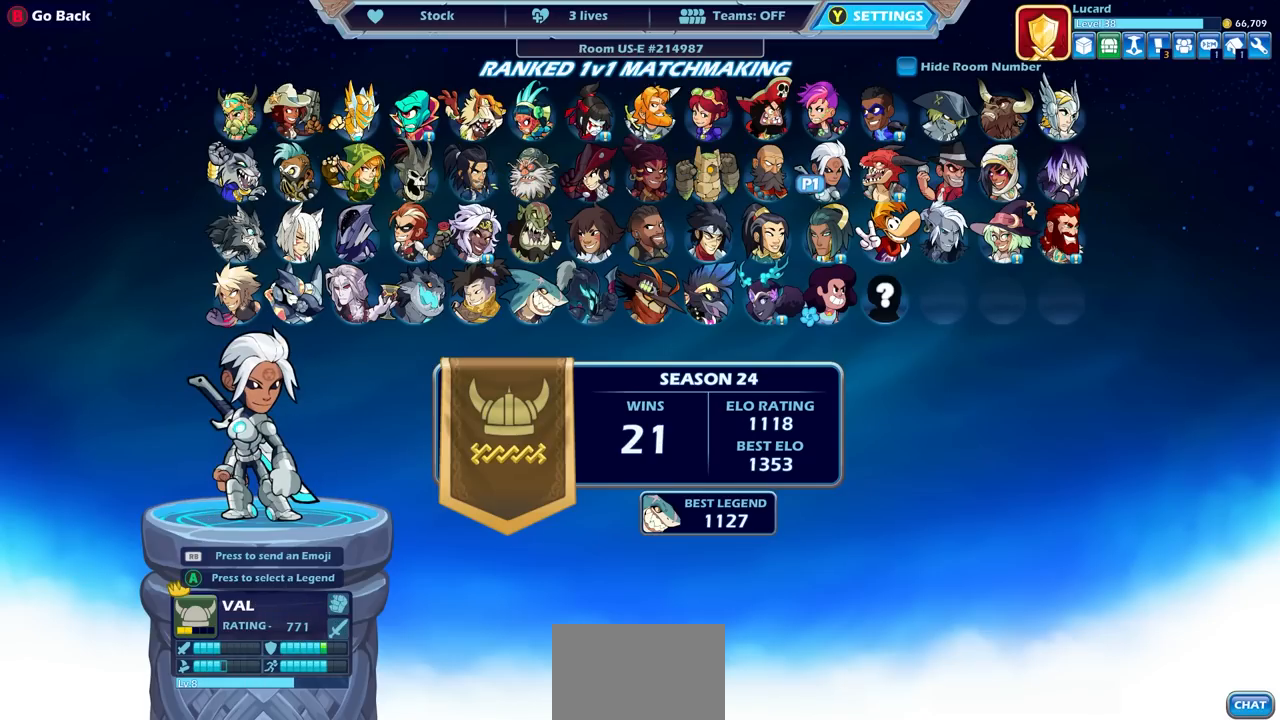
{"buttons": [], "left_stick": "center", "right_stick": "center", "events": [[167, "DPAD_LEFT", "down"], [283, "DPAD_LEFT", "up"], [350, "DPAD_LEFT", "down"], [450, "DPAD_LEFT", "up"]]}
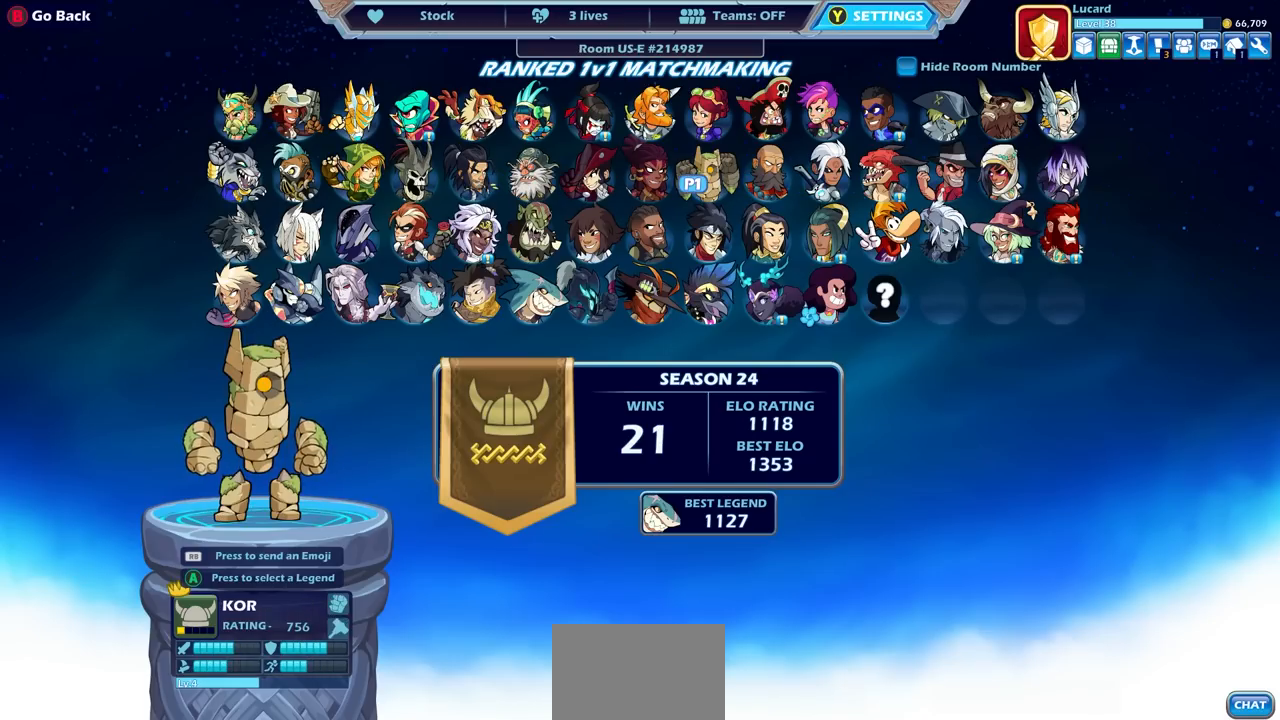
{"buttons": [], "left_stick": "center", "right_stick": "center", "events": [[17, "DPAD_LEFT", "down"], [117, "DPAD_LEFT", "up"], [350, "DPAD_LEFT", "down"], [467, "DPAD_LEFT", "up"]]}
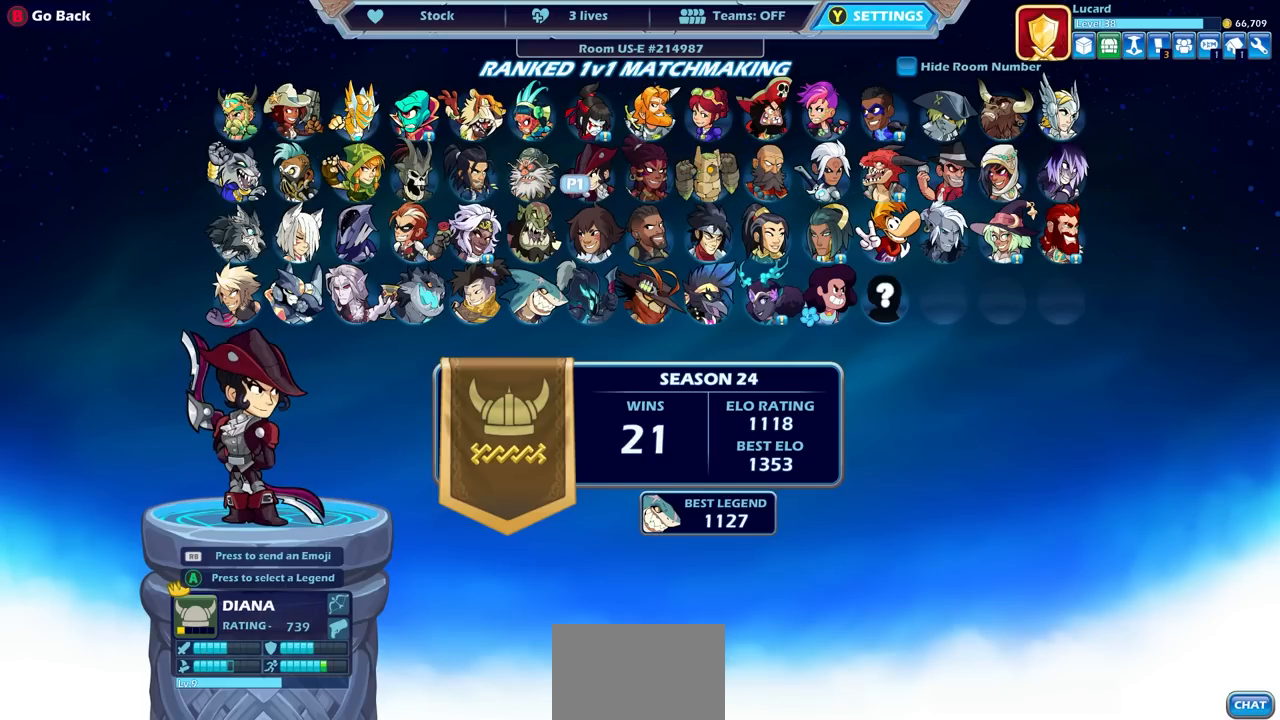
{"buttons": ["DPAD_DOWN"], "left_stick": "center", "right_stick": "center", "events": [[83, "DPAD_LEFT", "down"], [183, "DPAD_LEFT", "up"], [417, "DPAD_DOWN", "down"]]}
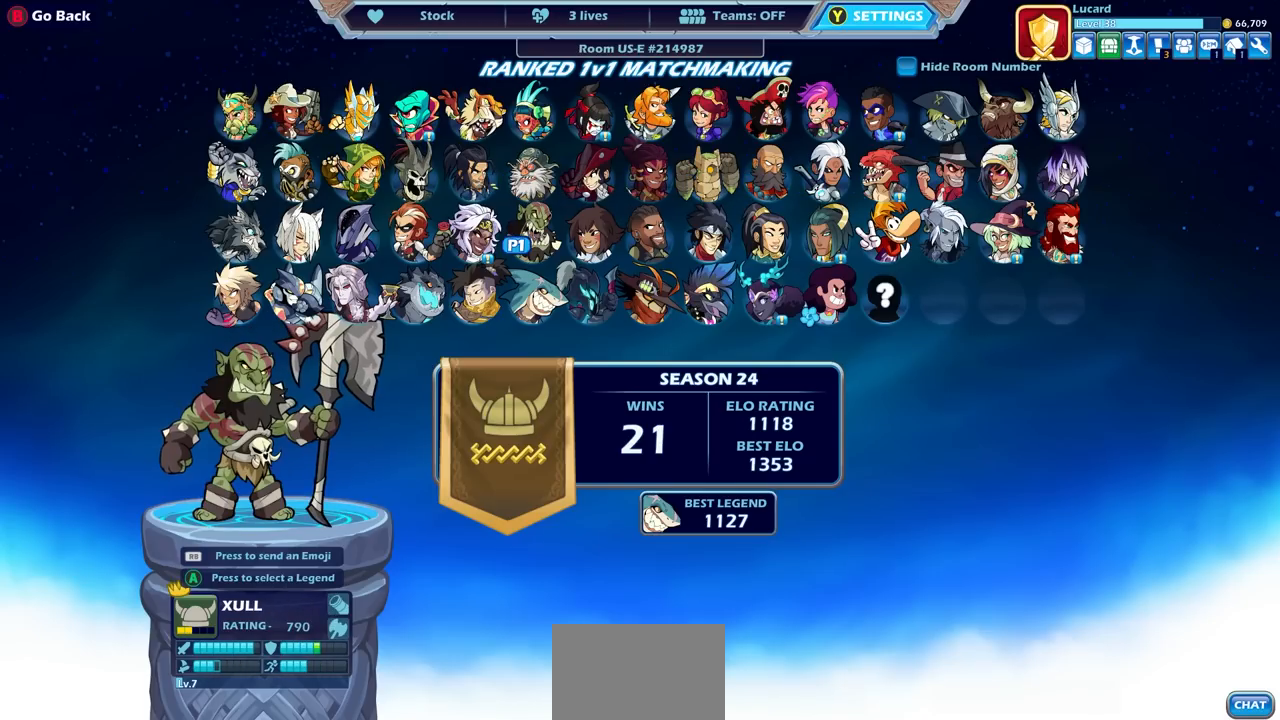
{"buttons": [], "left_stick": "center", "right_stick": "center", "events": [[17, "DPAD_DOWN", "up"], [233, "DPAD_LEFT", "down"], [383, "DPAD_LEFT", "up"]]}
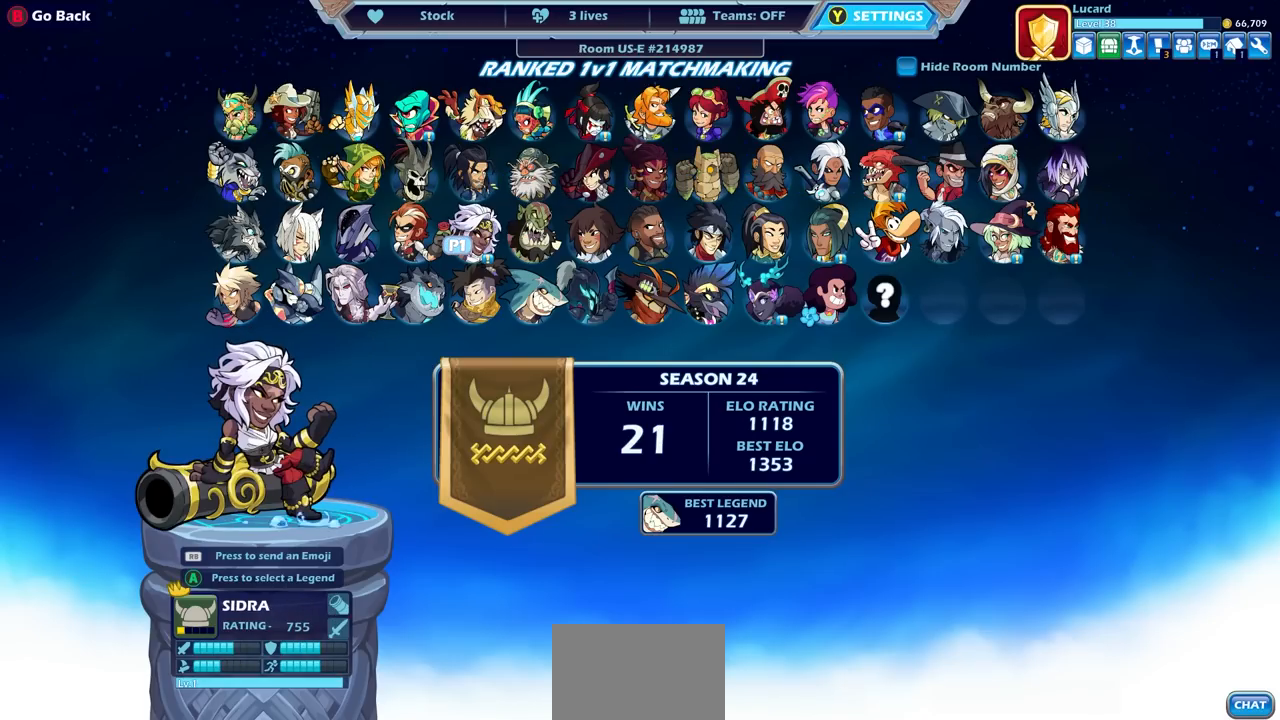
{"buttons": [], "left_stick": "center", "right_stick": "center", "events": []}
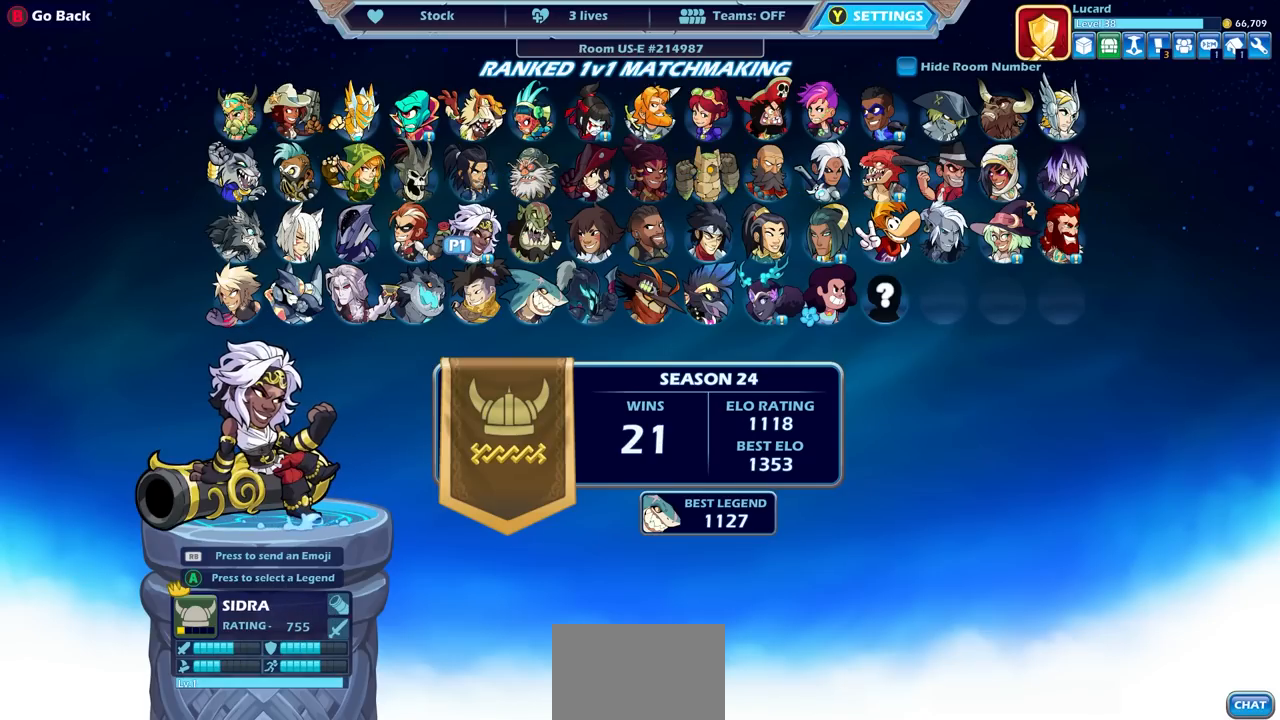
{"buttons": [], "left_stick": "center", "right_stick": "center", "events": []}
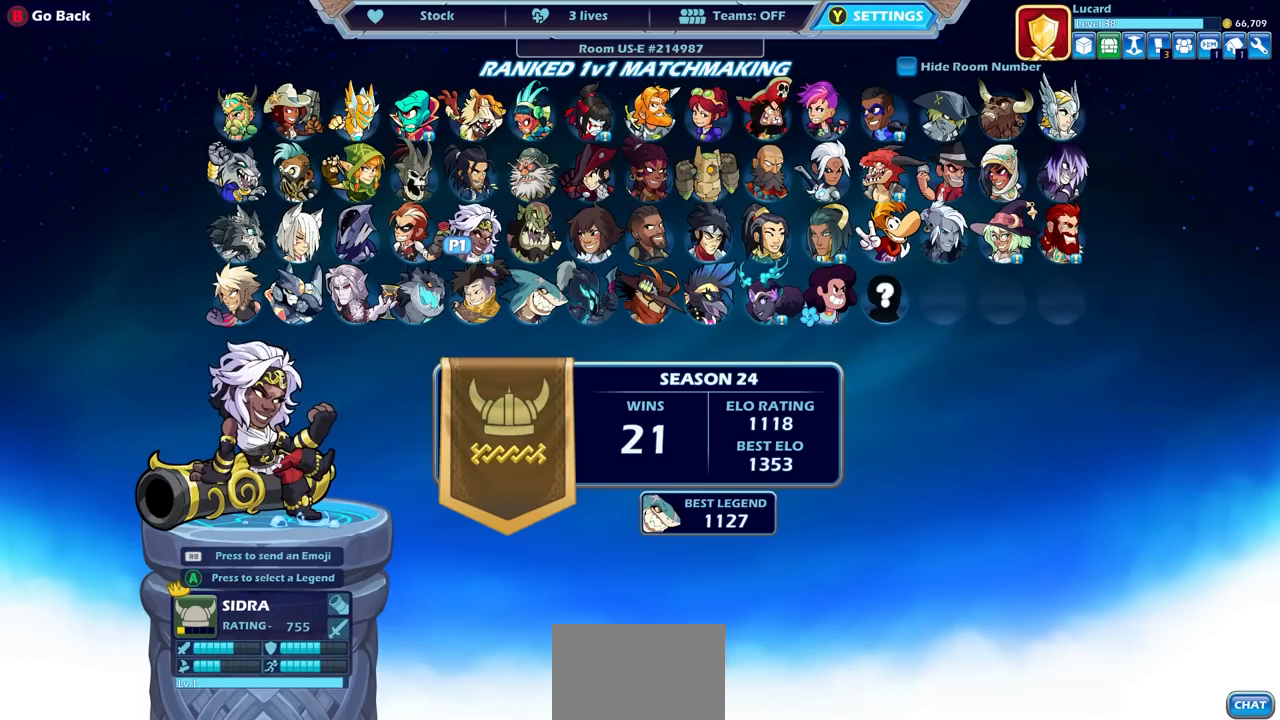
{"buttons": ["DPAD_UP"], "left_stick": "center", "right_stick": "center", "events": [[433, "DPAD_UP", "down"]]}
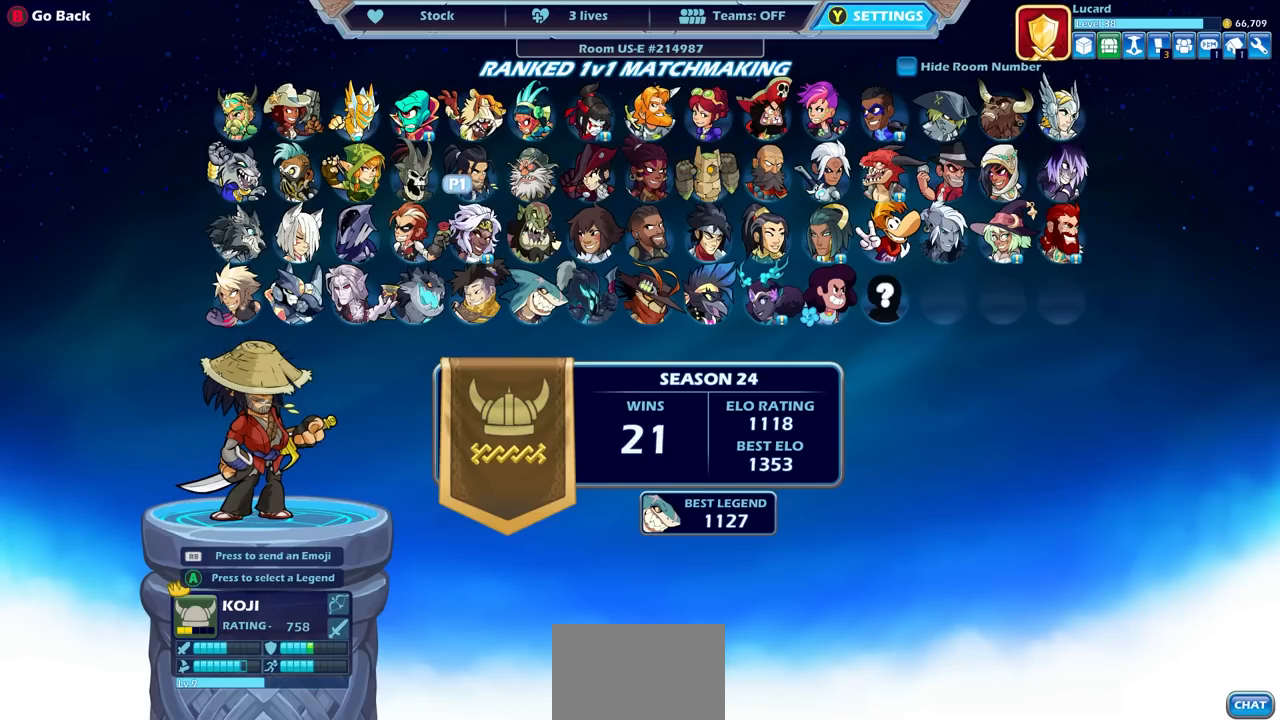
{"buttons": ["DPAD_RIGHT"], "left_stick": "center", "right_stick": "center", "events": [[33, "DPAD_UP", "up"], [283, "DPAD_RIGHT", "down"], [417, "DPAD_RIGHT", "up"], [483, "DPAD_RIGHT", "down"]]}
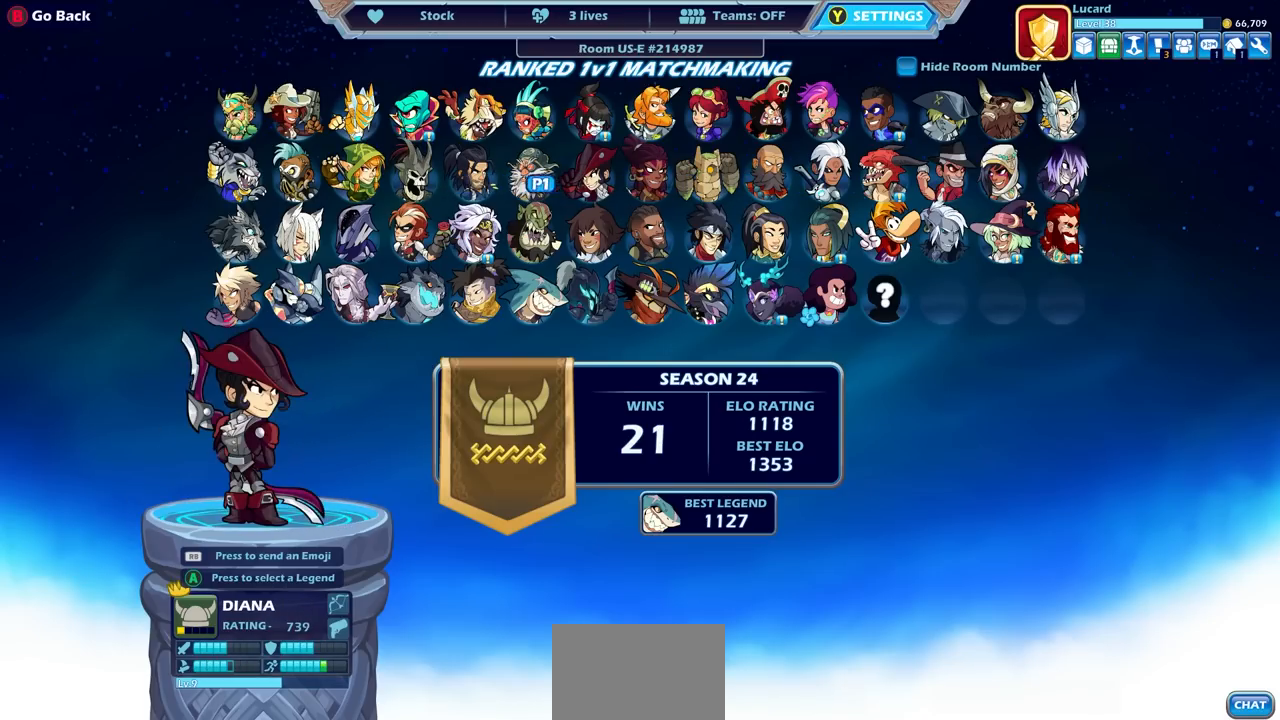
{"buttons": [], "left_stick": "center", "right_stick": "center", "events": [[83, "DPAD_RIGHT", "up"], [150, "DPAD_RIGHT", "down"], [250, "DPAD_RIGHT", "up"], [350, "DPAD_RIGHT", "down"], [417, "DPAD_RIGHT", "up"]]}
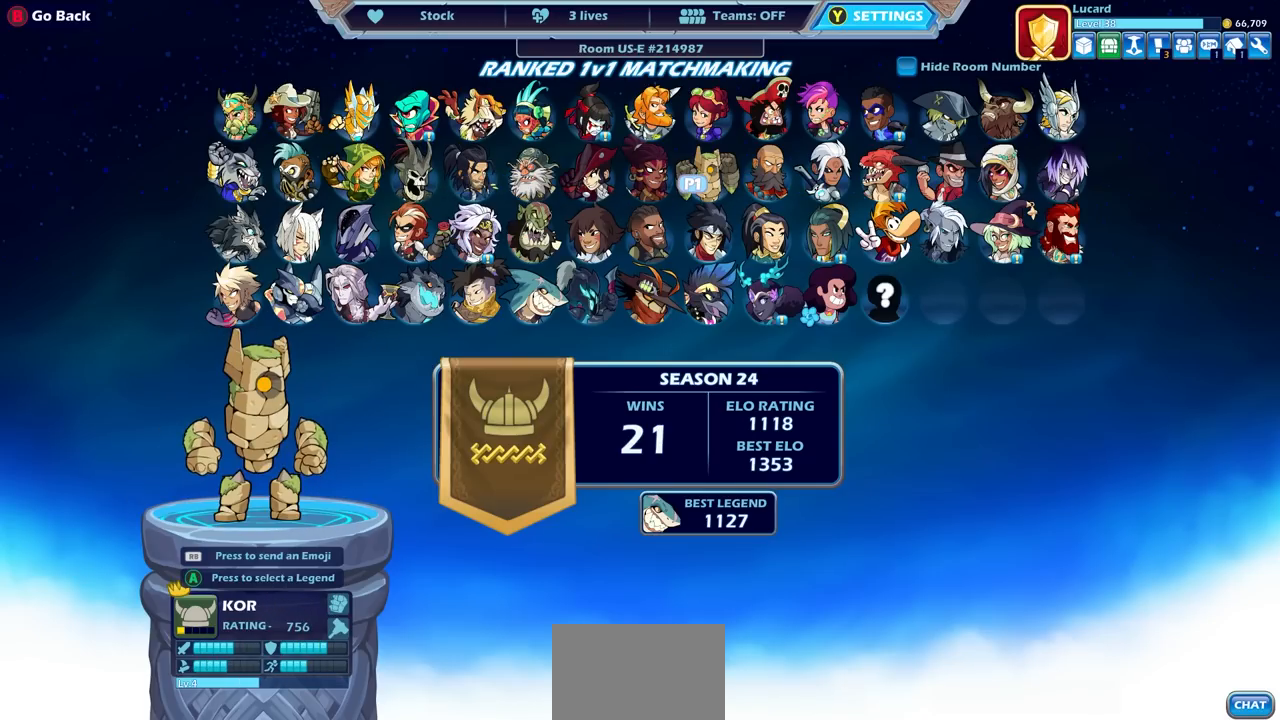
{"buttons": [], "left_stick": "center", "right_stick": "center", "events": []}
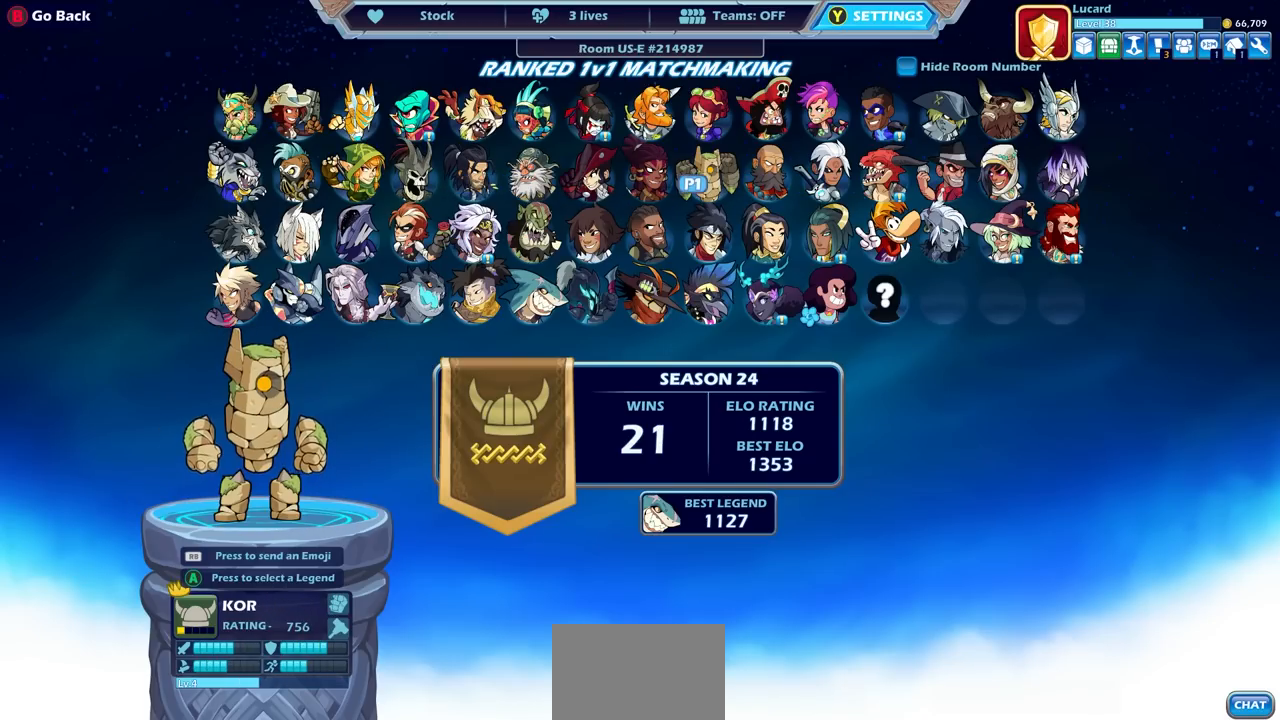
{"buttons": [], "left_stick": "center", "right_stick": "center", "events": [[67, "DPAD_DOWN", "down"], [167, "DPAD_DOWN", "up"]]}
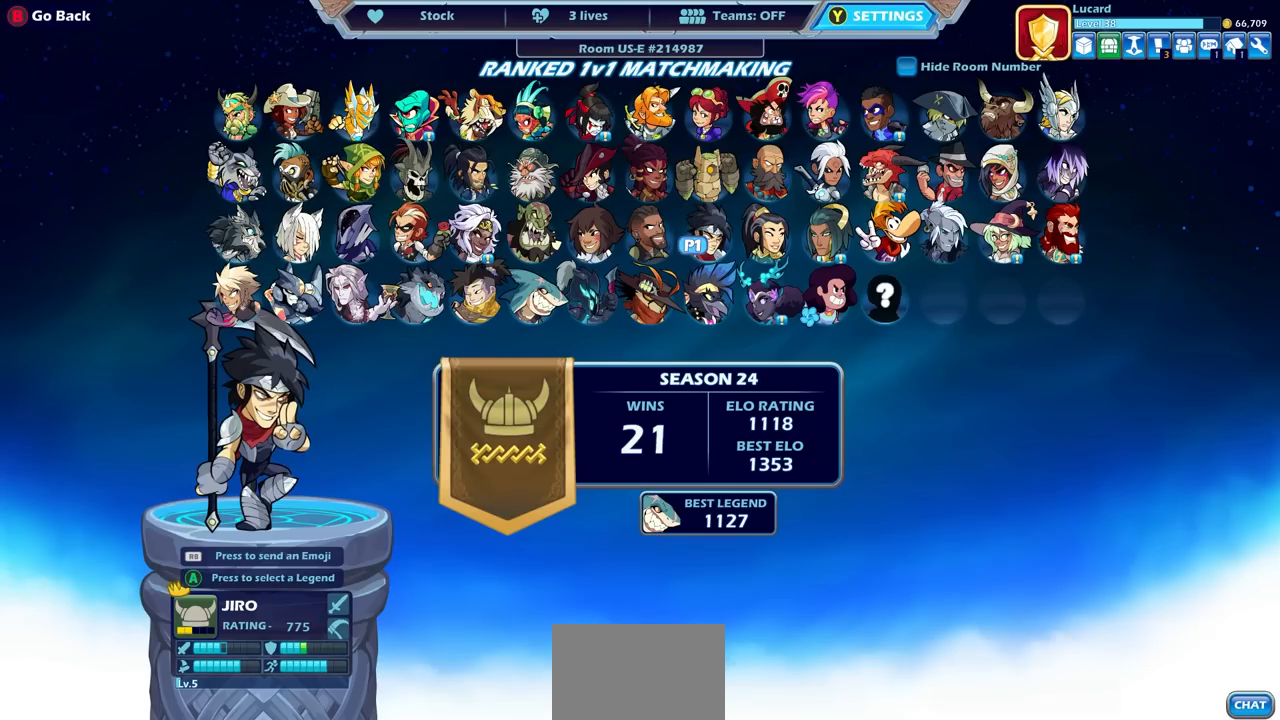
{"buttons": ["DPAD_LEFT"], "left_stick": "center", "right_stick": "center", "events": [[450, "DPAD_LEFT", "down"]]}
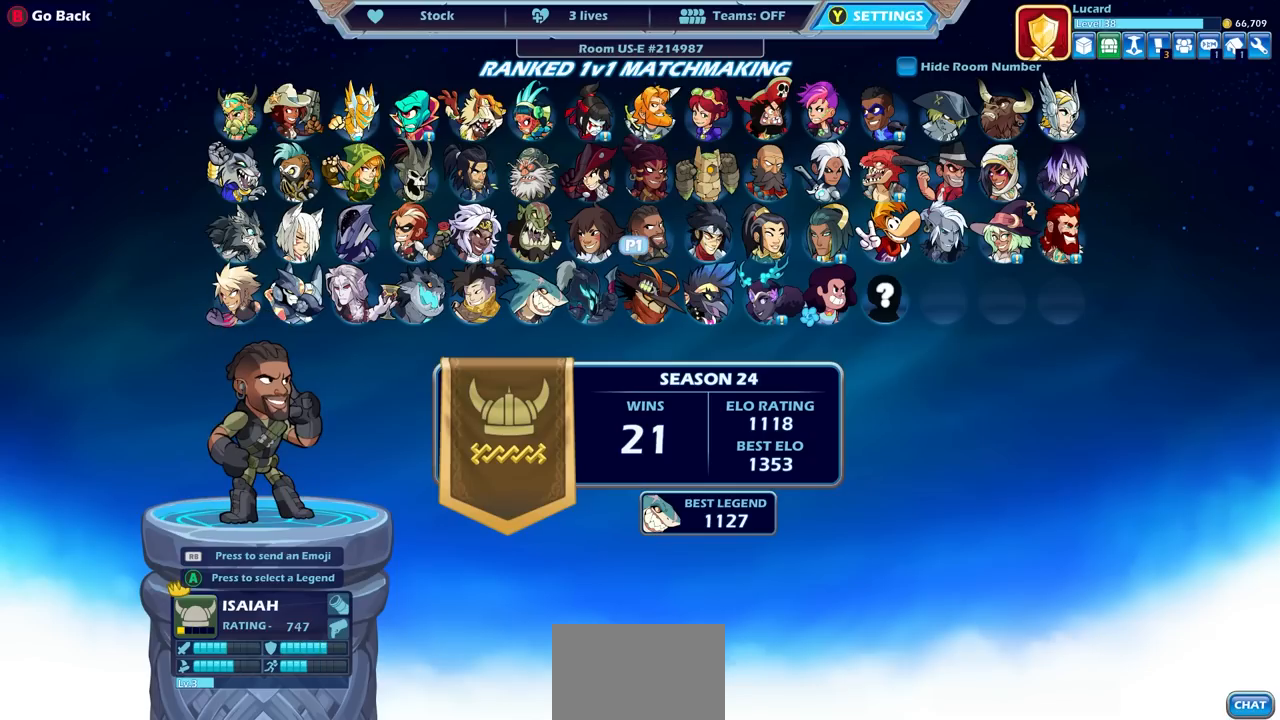
{"buttons": [], "left_stick": "center", "right_stick": "center", "events": [[67, "DPAD_LEFT", "up"], [167, "DPAD_LEFT", "down"], [250, "DPAD_LEFT", "up"]]}
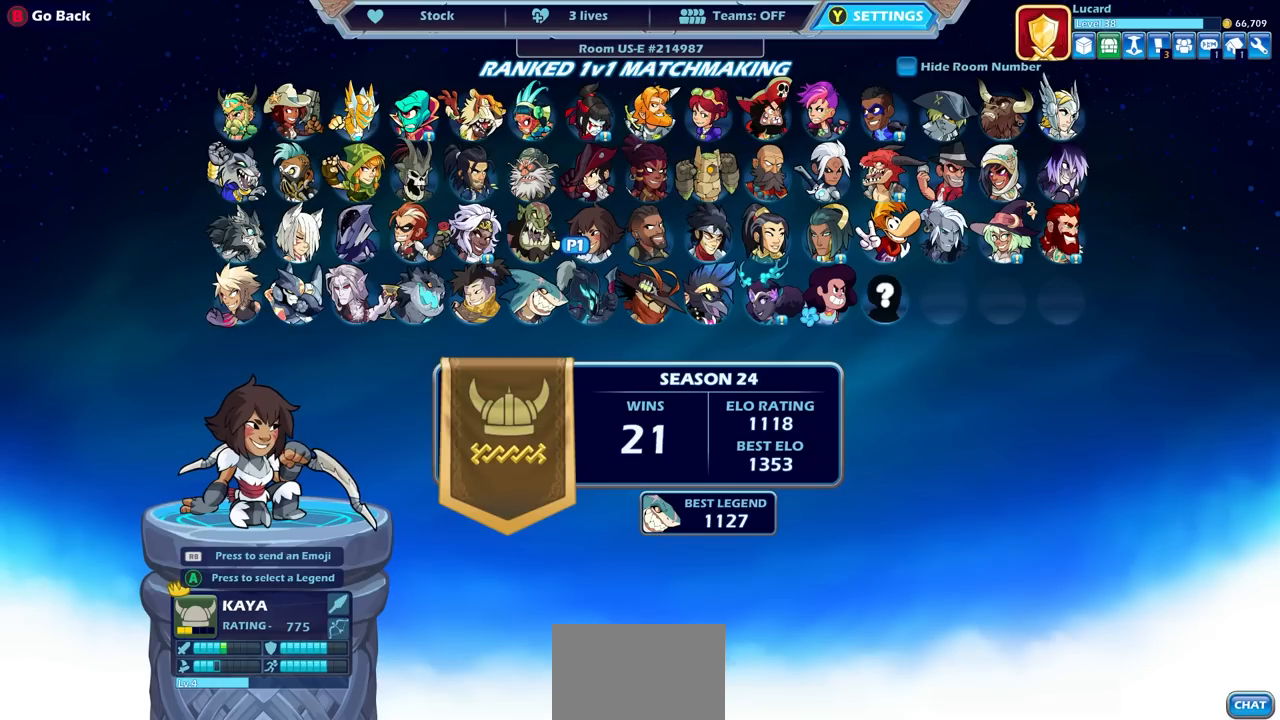
{"buttons": [], "left_stick": "center", "right_stick": "center", "events": [[250, "DPAD_LEFT", "down"], [367, "DPAD_LEFT", "up"]]}
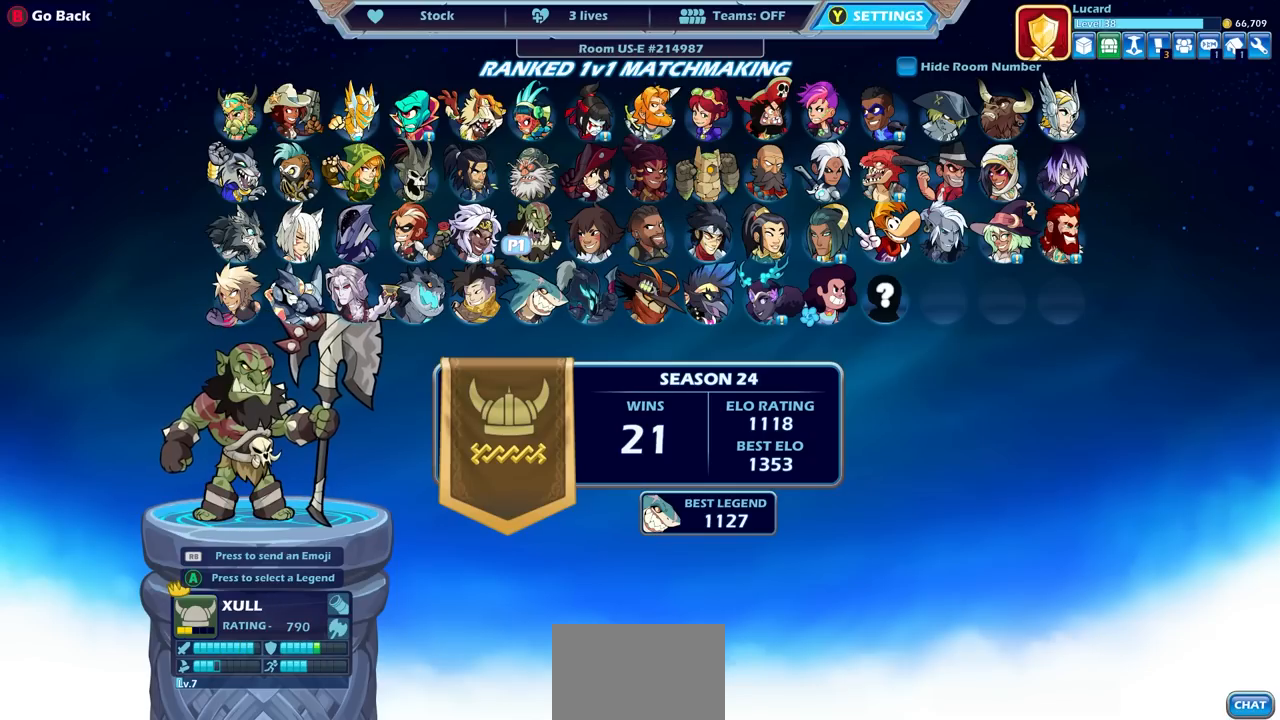
{"buttons": [], "left_stick": "center", "right_stick": "center", "events": []}
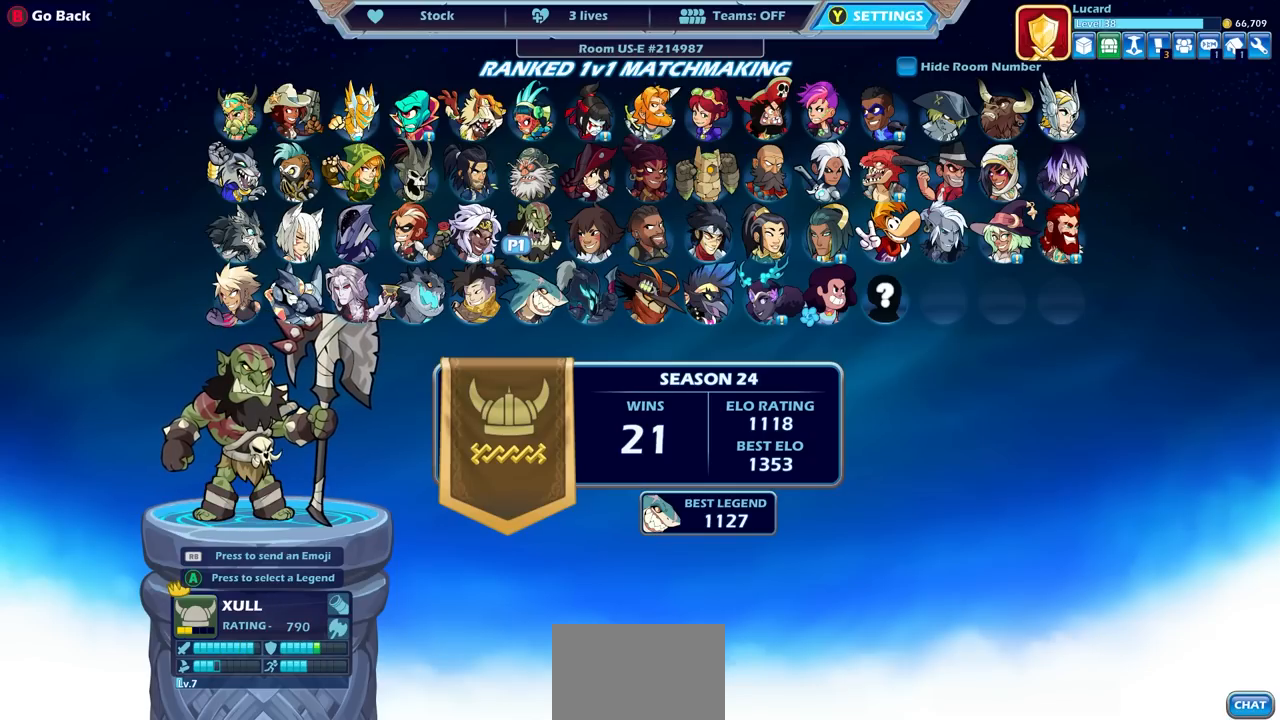
{"buttons": [], "left_stick": "center", "right_stick": "center", "events": []}
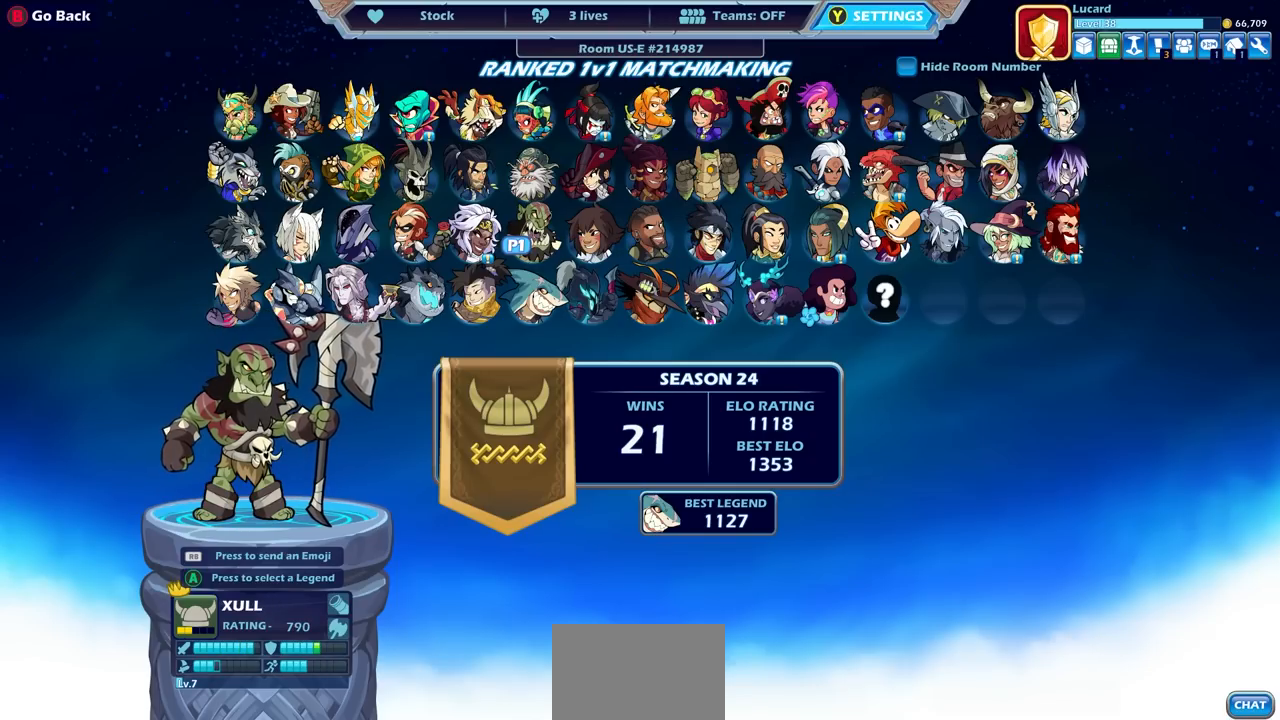
{"buttons": [], "left_stick": "center", "right_stick": "center", "events": [[100, "DPAD_RIGHT", "down"], [200, "DPAD_RIGHT", "up"]]}
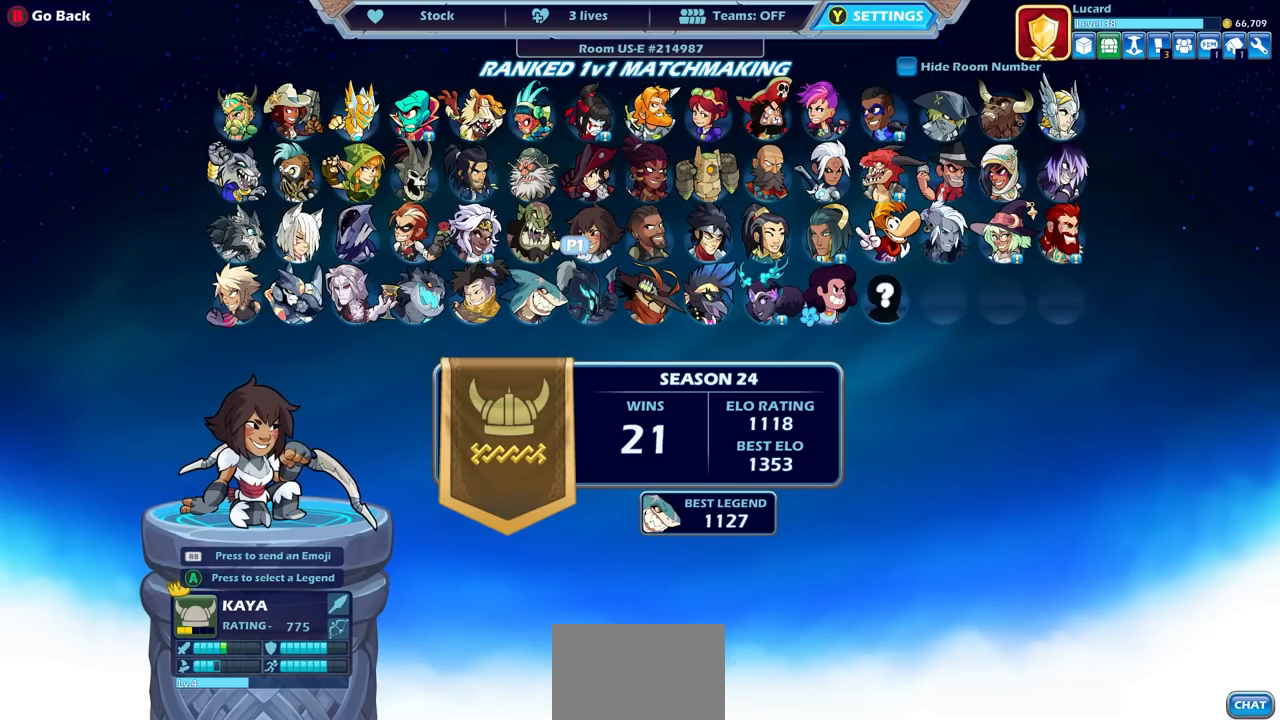
{"buttons": [], "left_stick": "center", "right_stick": "center", "events": []}
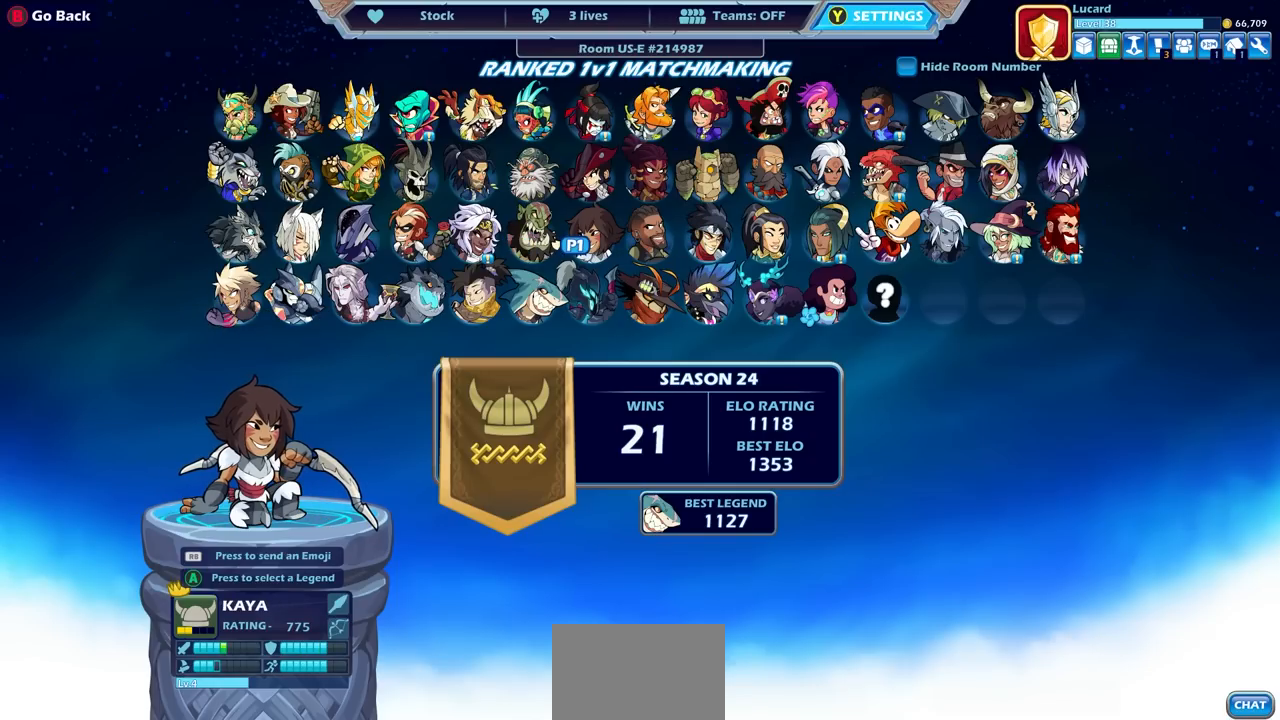
{"buttons": [], "left_stick": "center", "right_stick": "center", "events": []}
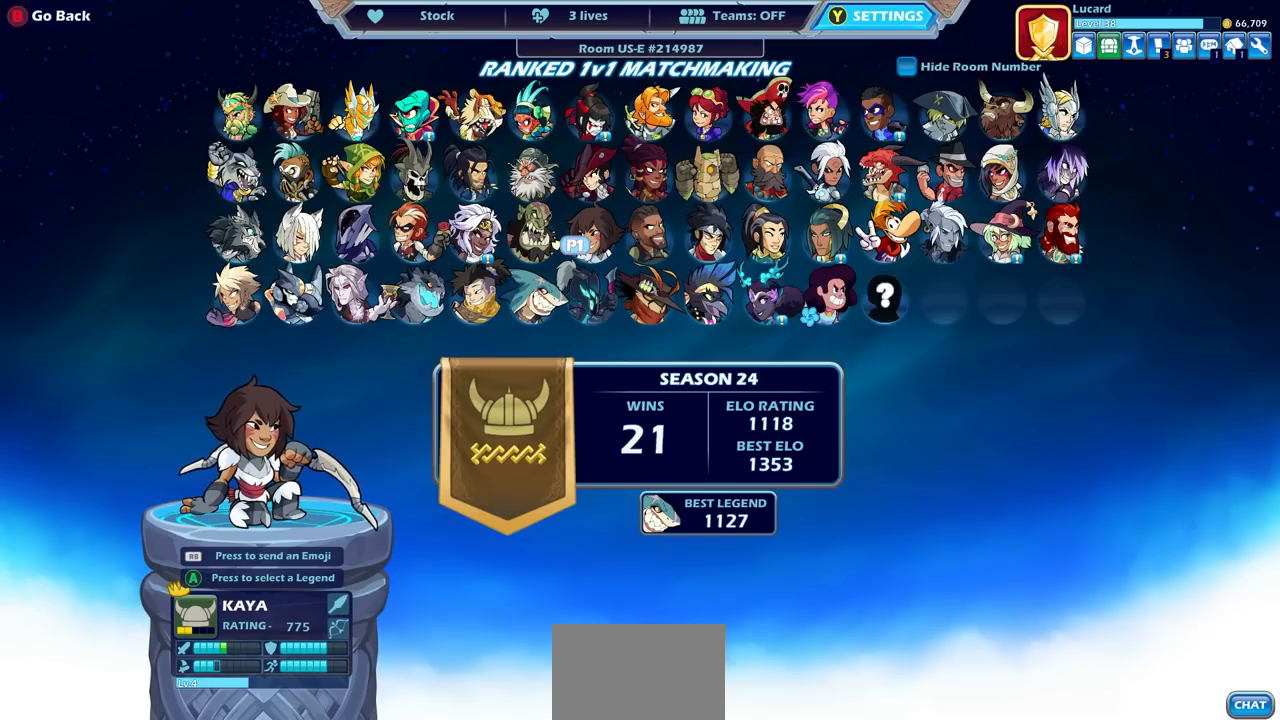
{"buttons": [], "left_stick": "center", "right_stick": "center", "events": []}
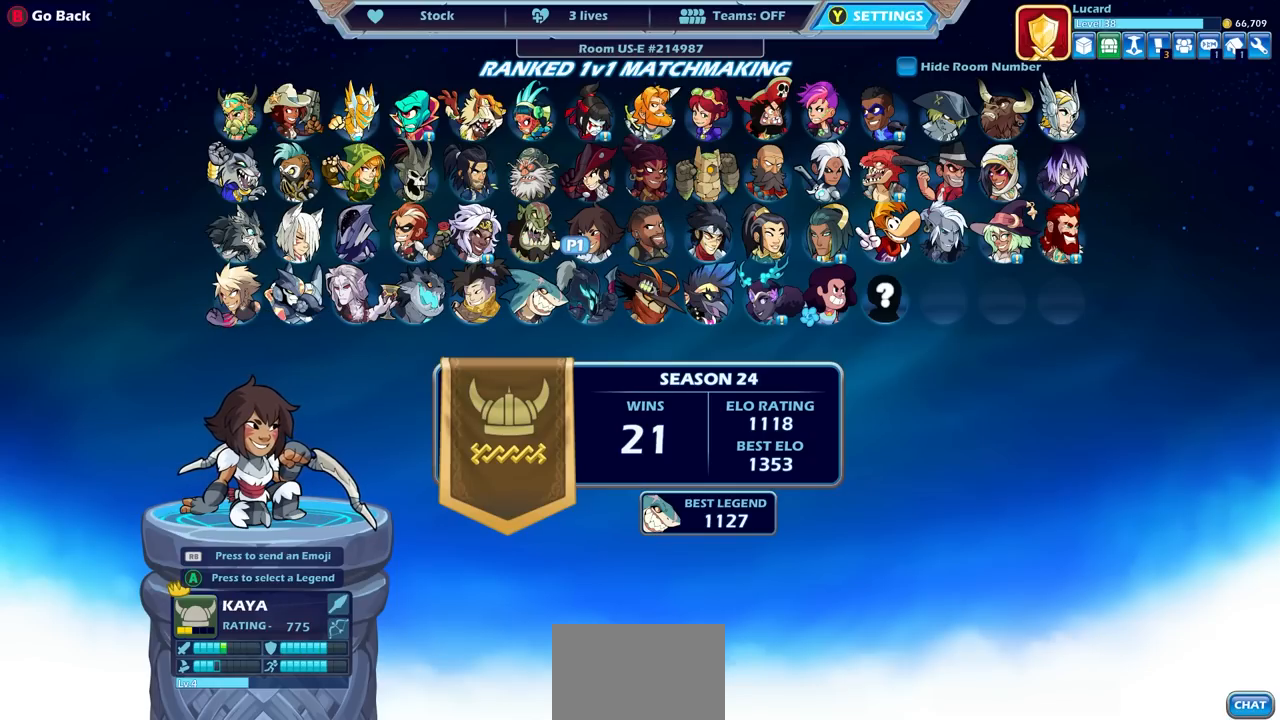
{"buttons": [], "left_stick": "center", "right_stick": "center", "events": []}